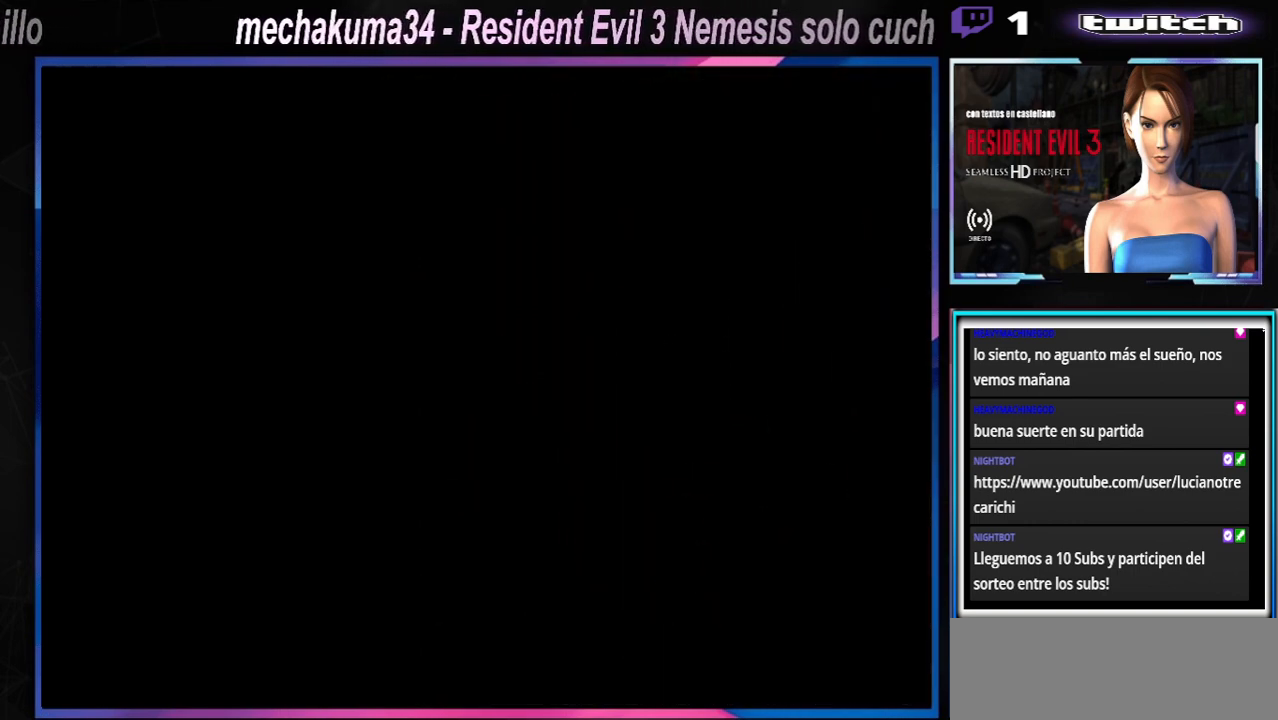
Gameplay with a controller (Xbox layout); each line is a JSON object with the inputs held at the frame after it. "events" lists button and stick changes between this image and that frame as [ms after this image, input, new state], when the widget could be followed in between. Not read: L3 R3 right_stick.
{"buttons": ["X"], "left_stick": "up", "events": [[100, "left_stick", "up"], [167, "X", "down"]]}
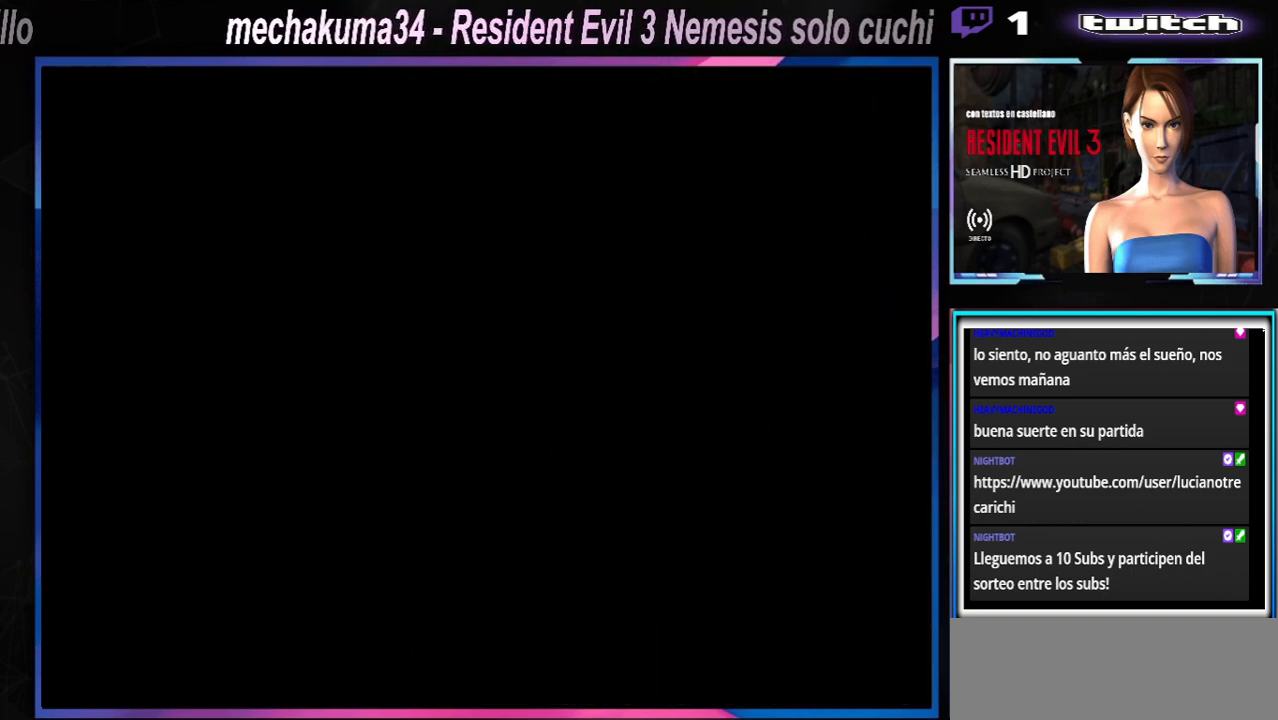
{"buttons": ["X"], "left_stick": "up", "events": []}
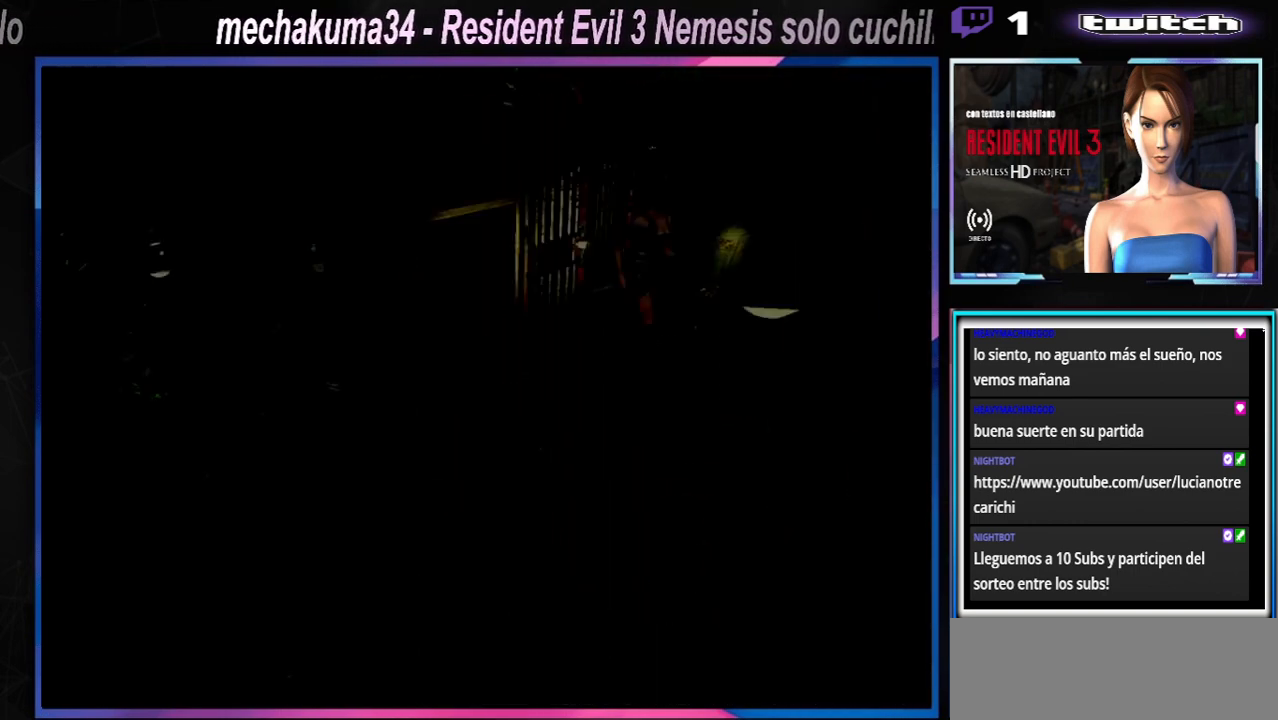
{"buttons": ["X"], "left_stick": "up-right", "events": [[367, "left_stick", "up-right"]]}
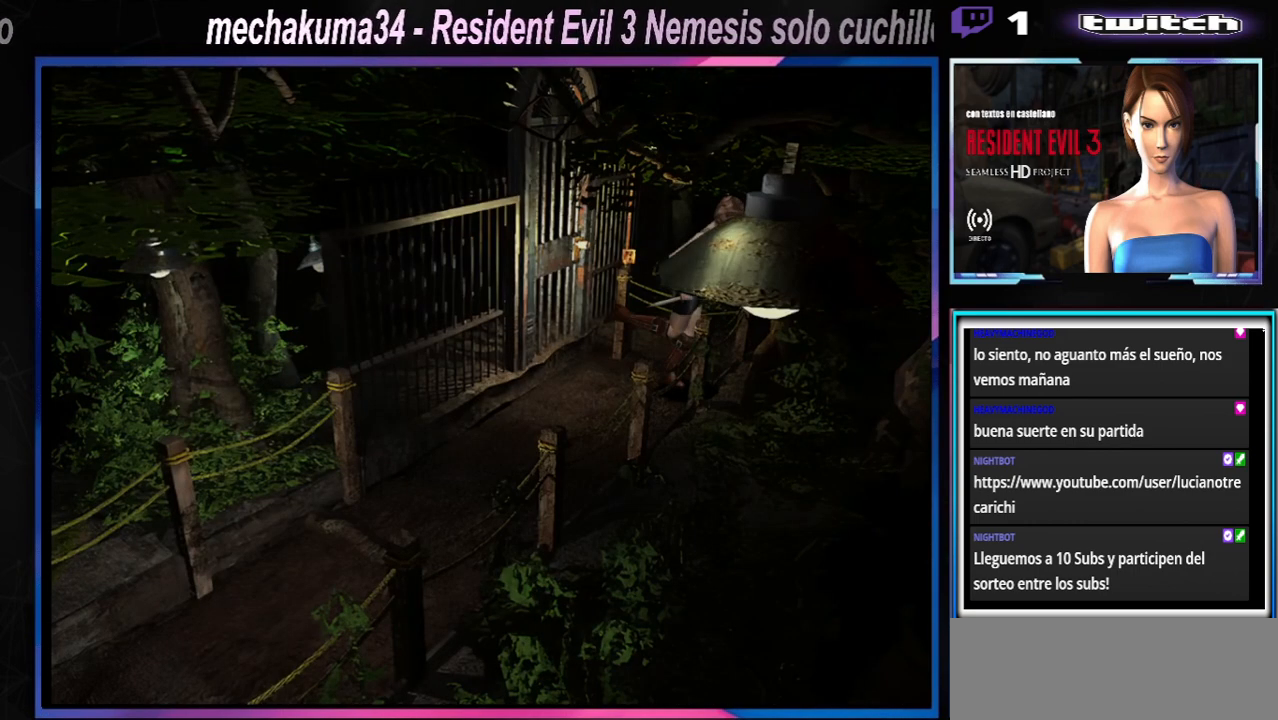
{"buttons": ["X"], "left_stick": "up-right", "events": []}
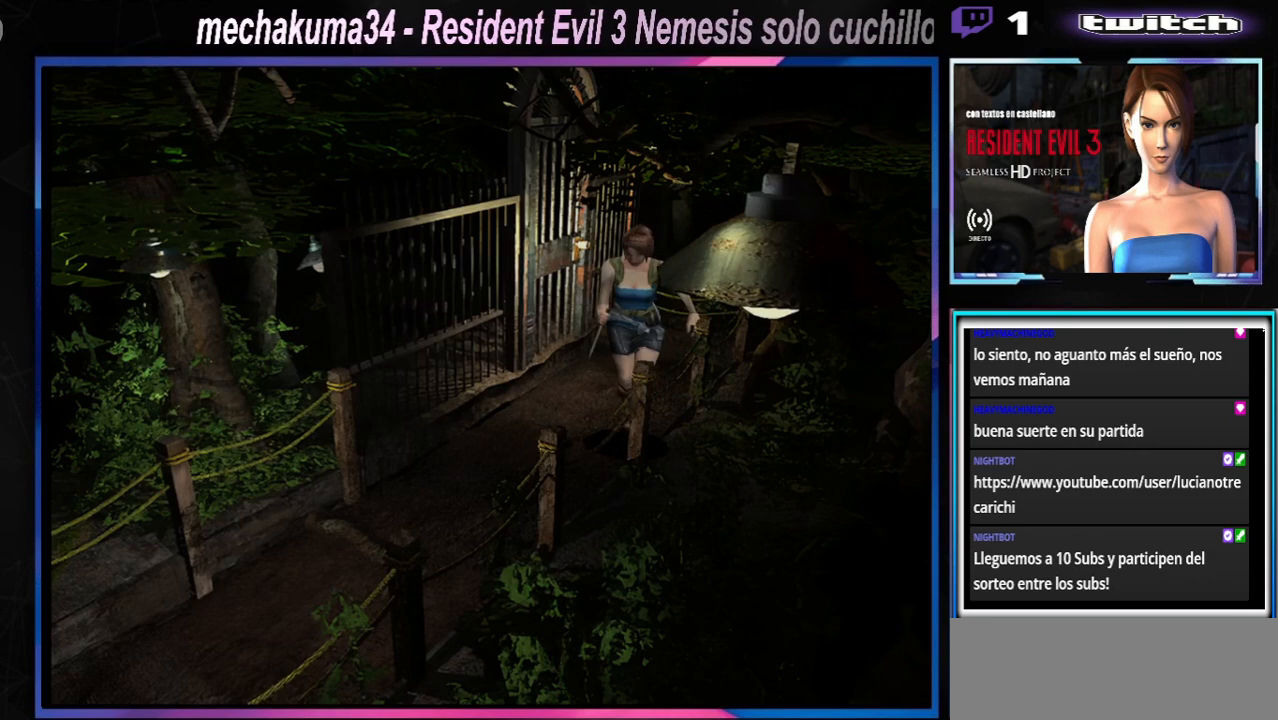
{"buttons": ["X"], "left_stick": "up", "events": [[300, "left_stick", "up"]]}
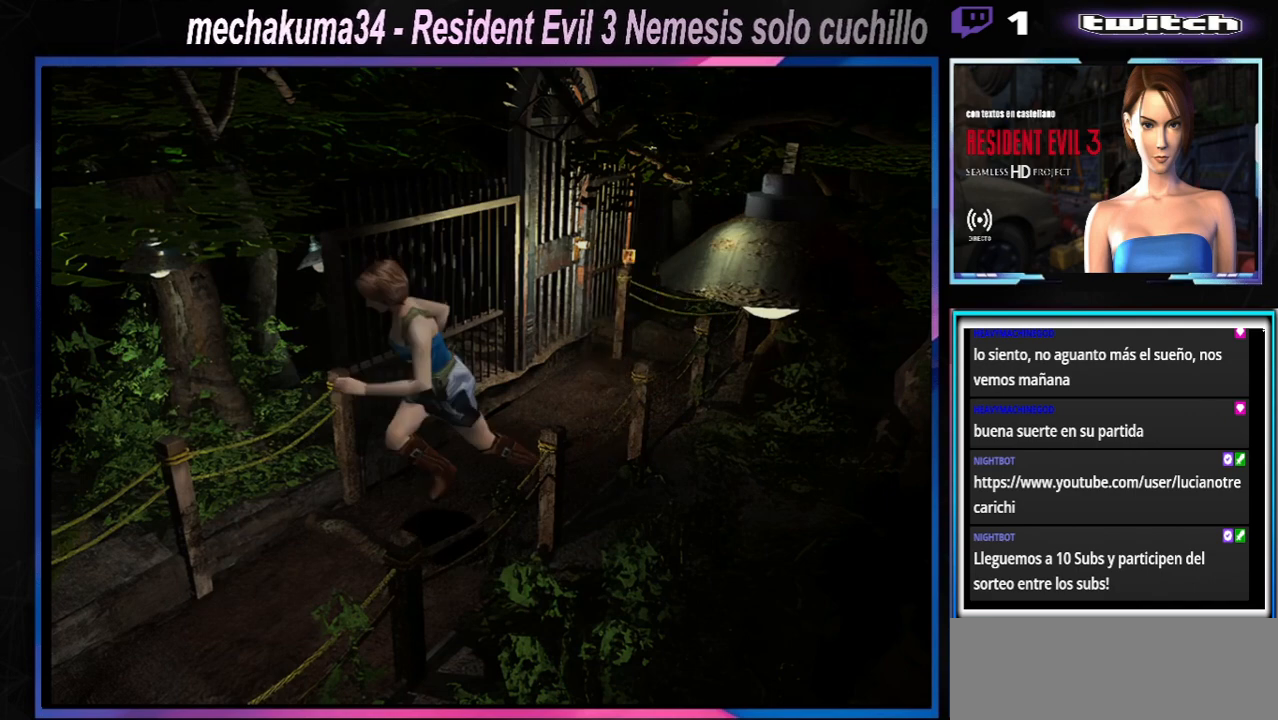
{"buttons": ["X"], "left_stick": "up-left", "events": [[367, "left_stick", "up-left"]]}
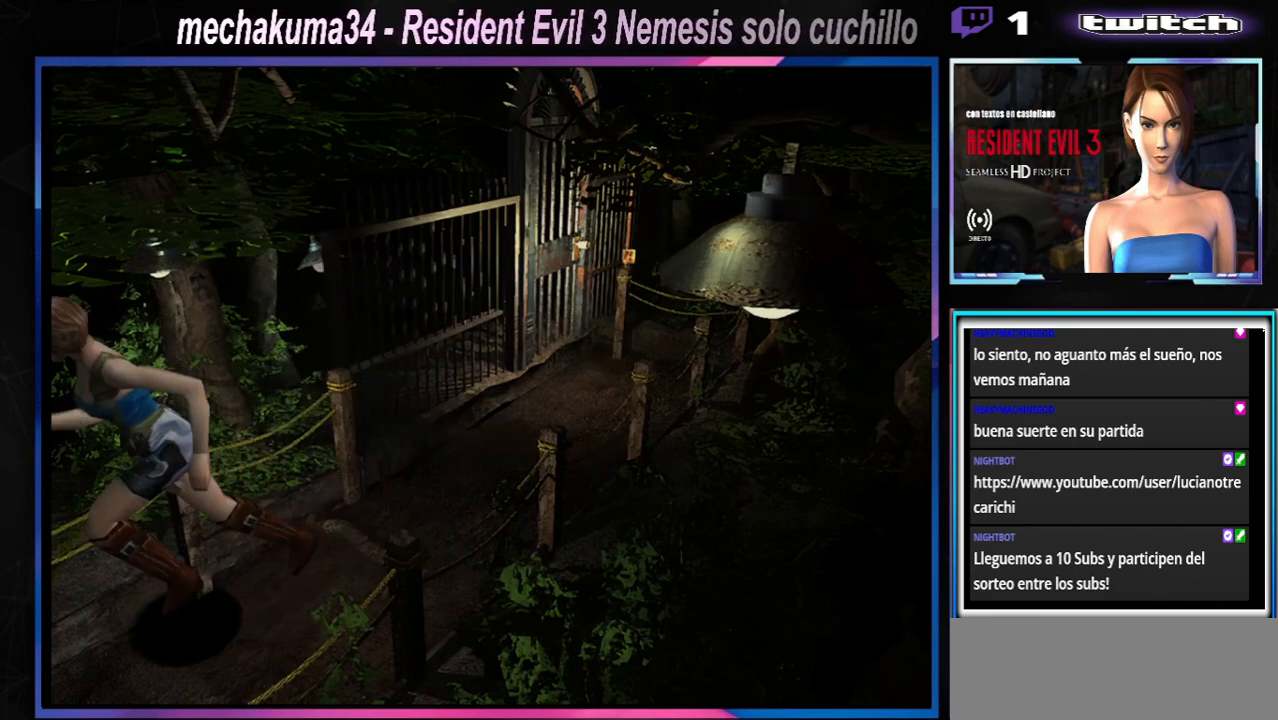
{"buttons": ["X"], "left_stick": "up", "events": [[67, "left_stick", "up"]]}
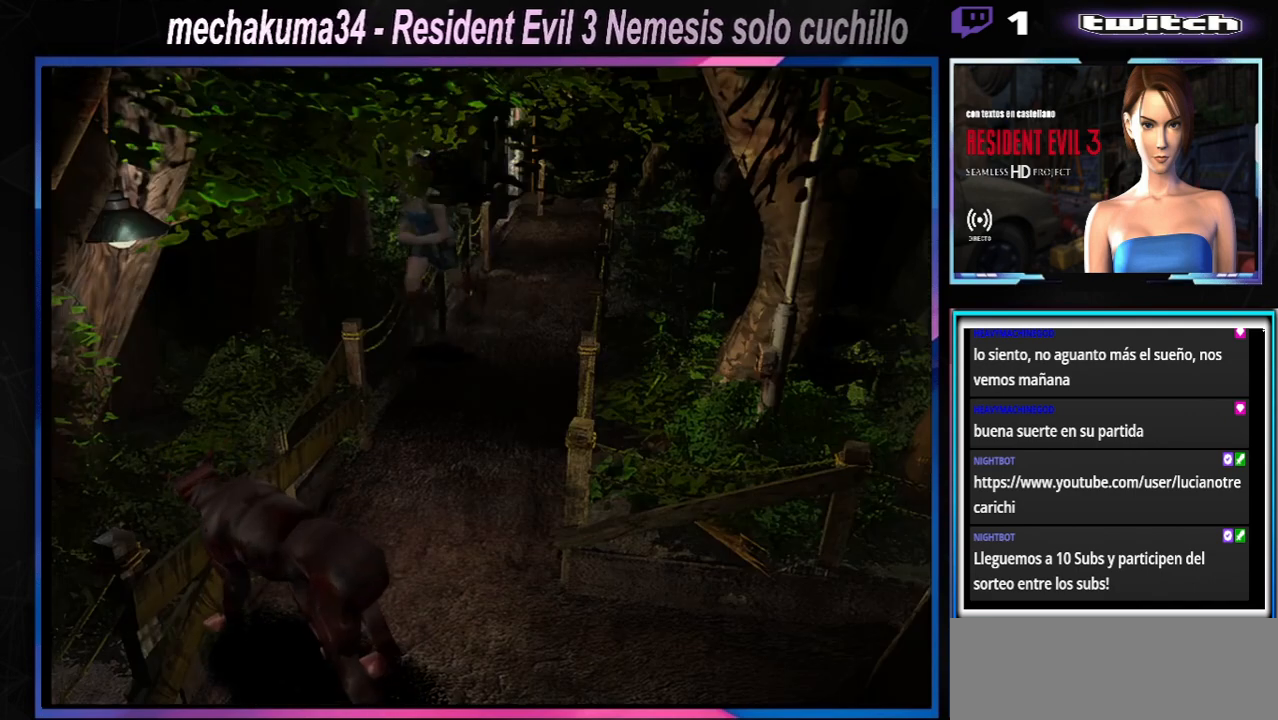
{"buttons": ["X"], "left_stick": "up", "events": [[100, "left_stick", "up-left"], [467, "left_stick", "up"]]}
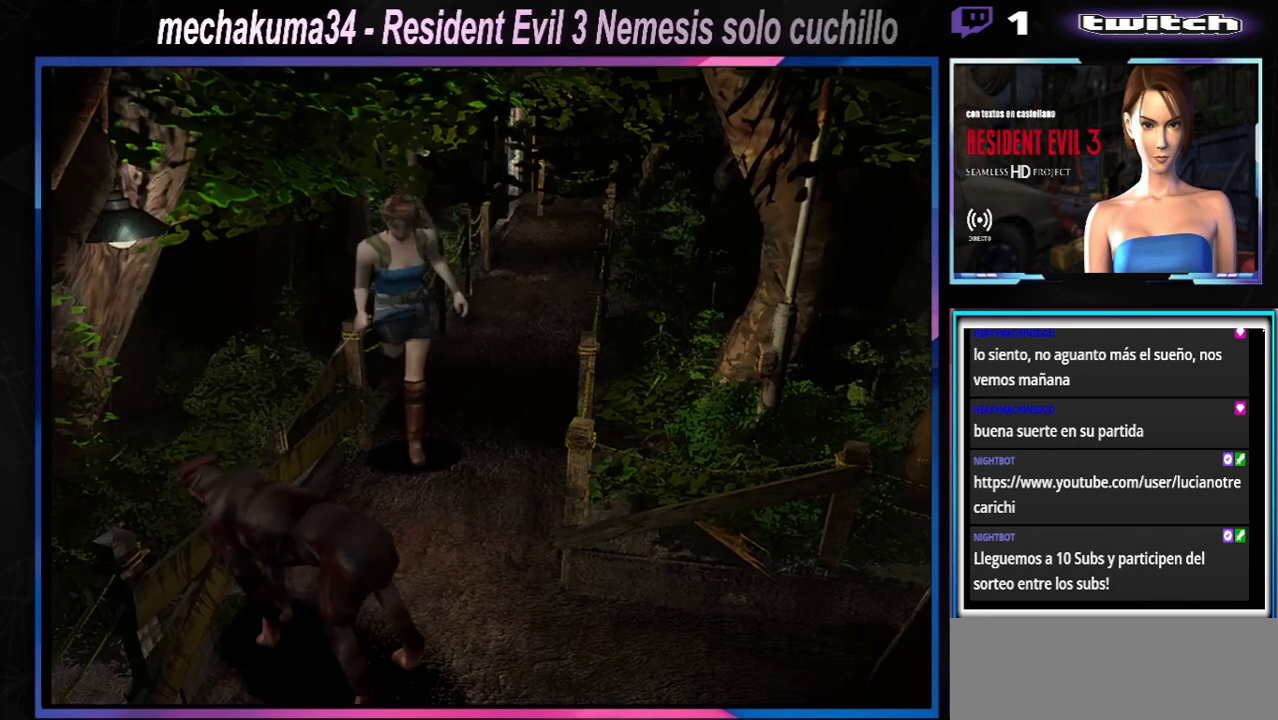
{"buttons": ["R1"], "left_stick": "down", "events": [[167, "R1", "down"], [167, "X", "up"], [200, "left_stick", "right"], [233, "A", "down"], [267, "left_stick", "down-right"], [333, "A", "up"], [400, "A", "down"], [400, "left_stick", "down"], [500, "A", "up"]]}
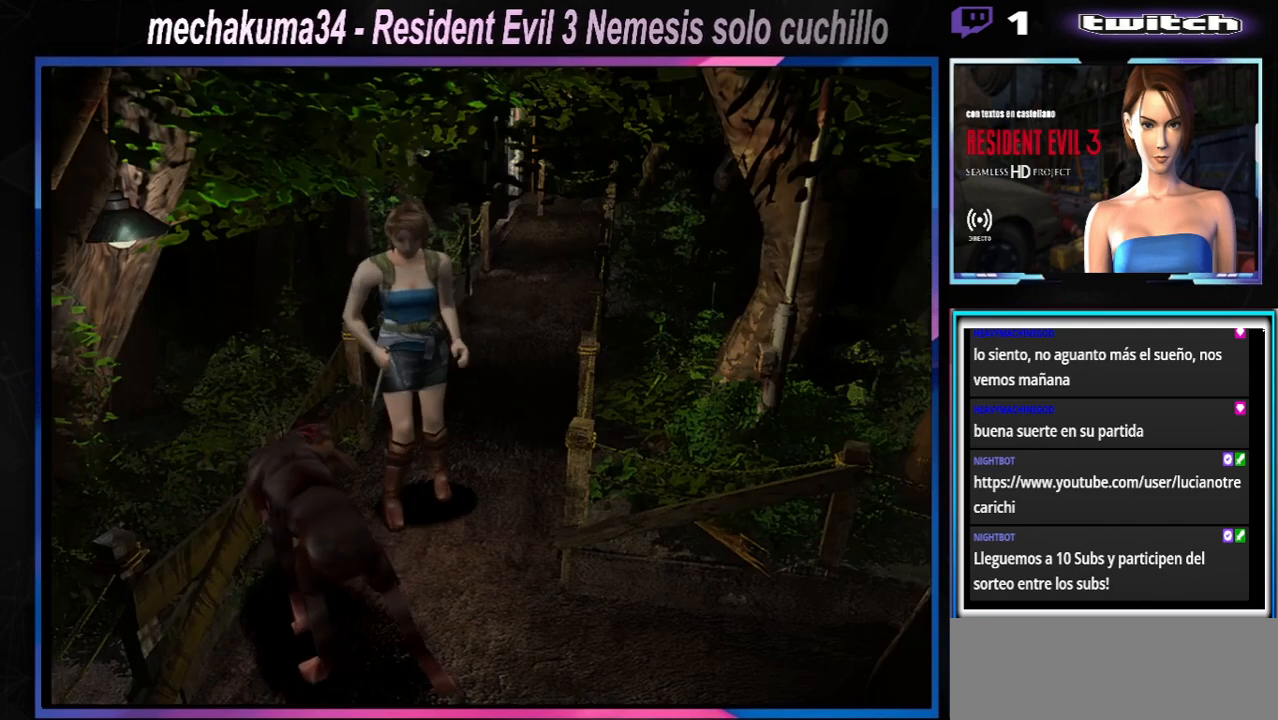
{"buttons": ["A", "R1"], "left_stick": "down", "events": [[33, "A", "down"], [133, "A", "up"], [167, "A", "down"], [267, "A", "up"], [333, "A", "down"], [400, "A", "up"], [500, "A", "down"]]}
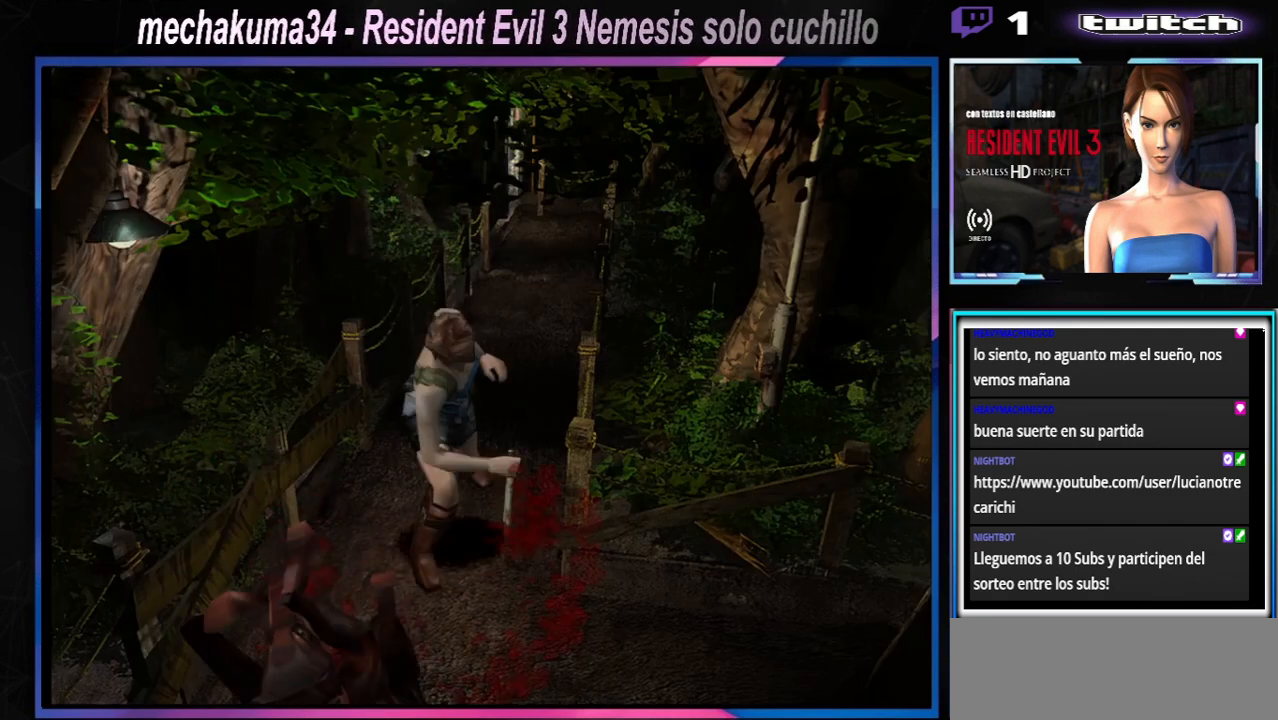
{"buttons": [], "left_stick": "center", "events": [[33, "A", "up"], [200, "R1", "up"], [233, "left_stick", "center"], [333, "R1", "down"], [333, "left_stick", "right"], [433, "R1", "up"], [433, "left_stick", "center"]]}
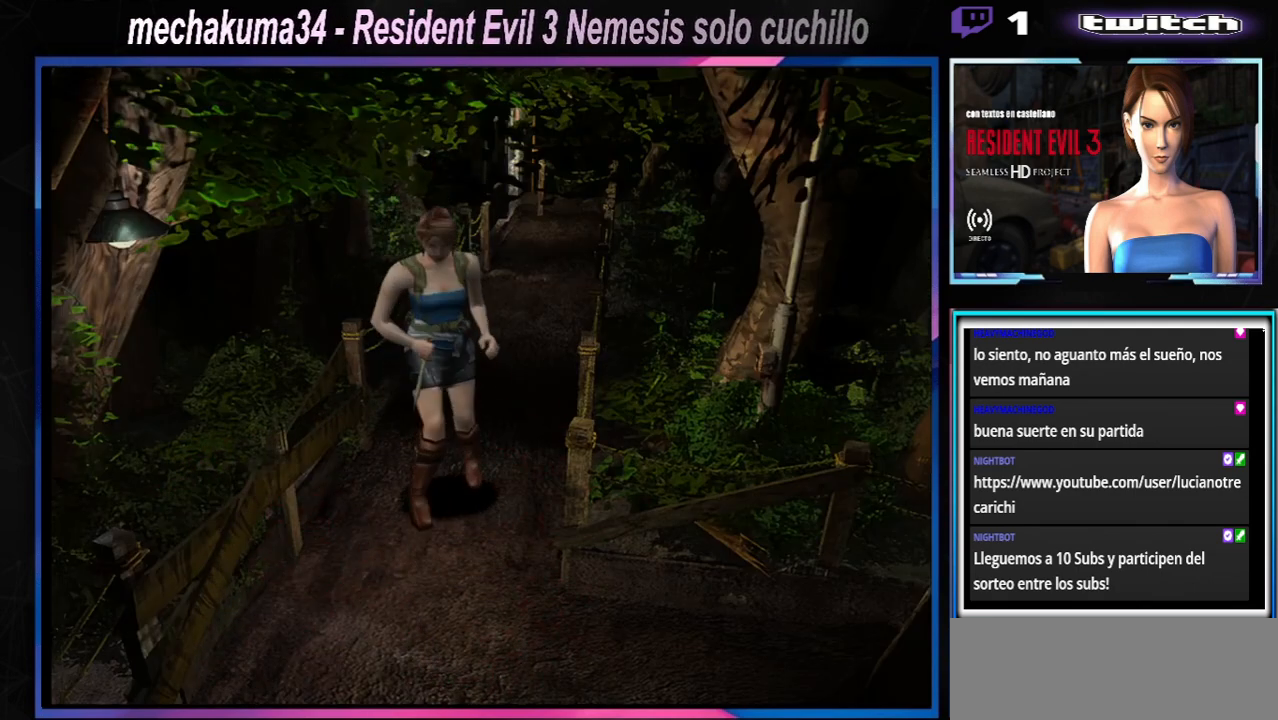
{"buttons": ["X"], "left_stick": "up", "events": [[33, "left_stick", "up"], [267, "X", "down"]]}
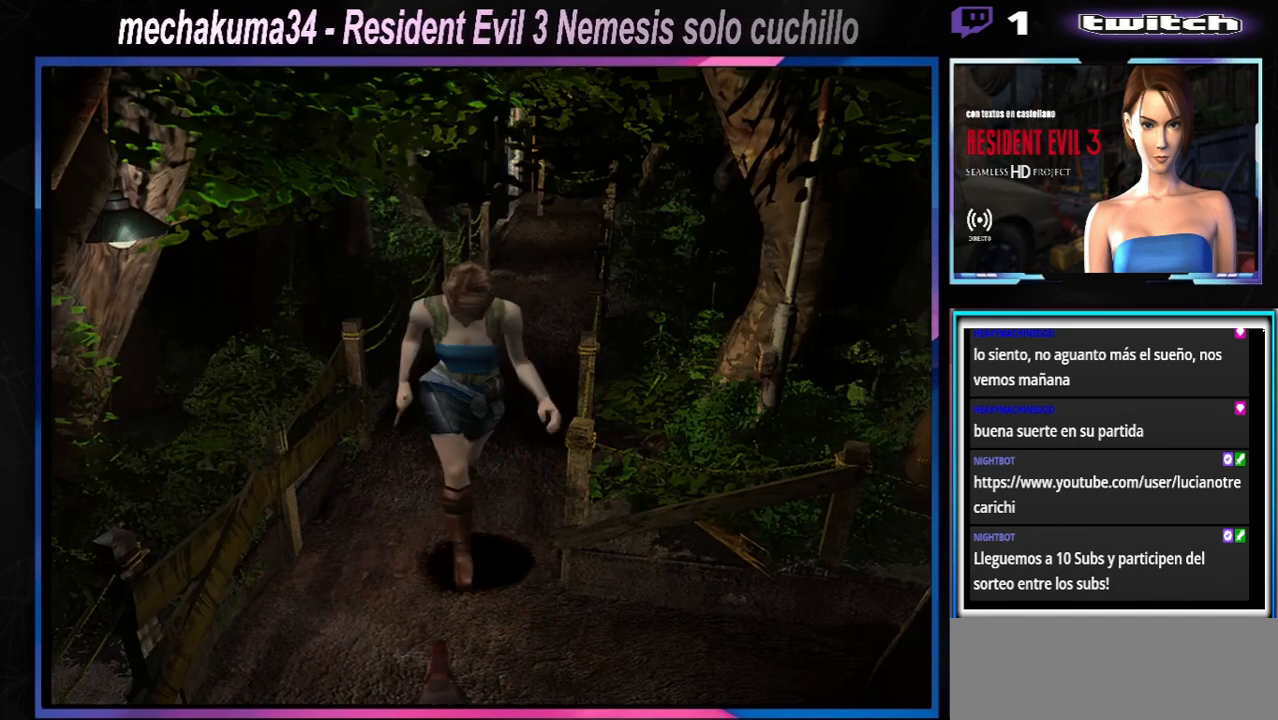
{"buttons": ["A", "R1"], "left_stick": "down", "events": [[100, "X", "up"], [133, "R1", "down"], [167, "left_stick", "down"], [267, "A", "down"], [367, "A", "up"], [433, "A", "down"]]}
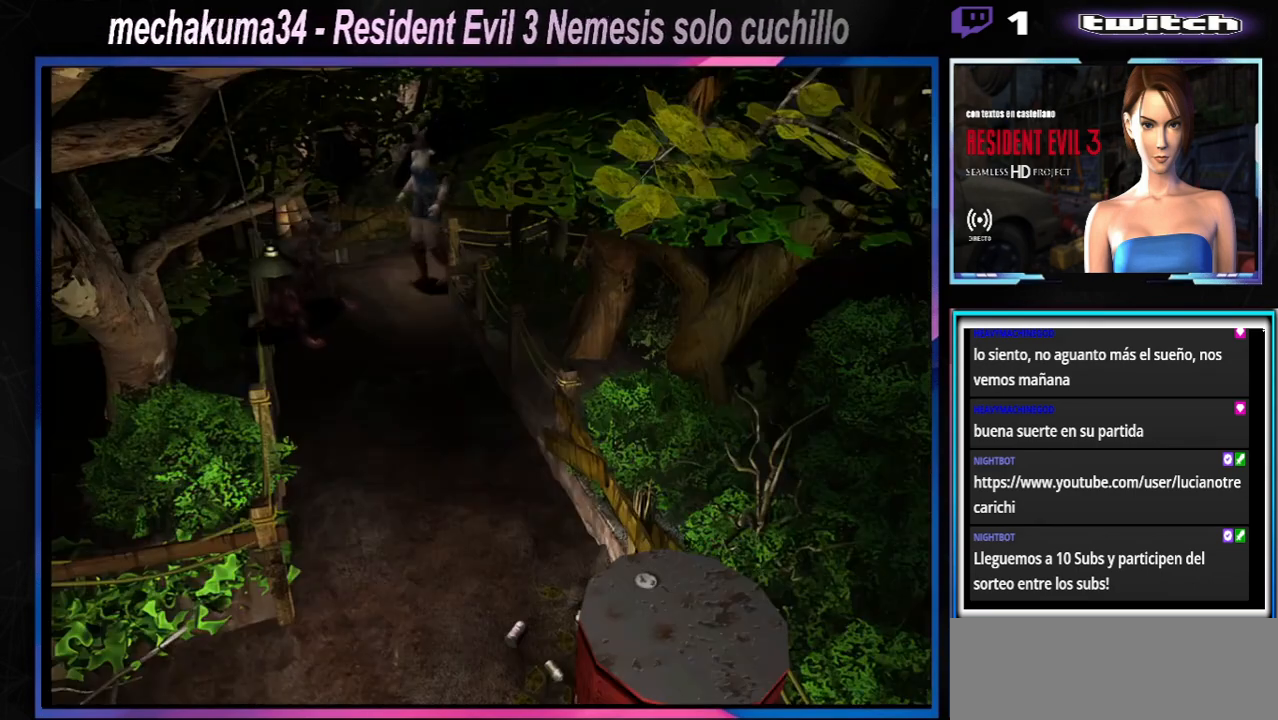
{"buttons": ["A", "R1"], "left_stick": "down", "events": [[33, "A", "up"], [100, "A", "down"], [200, "A", "up"], [267, "A", "down"], [367, "A", "up"], [467, "A", "down"]]}
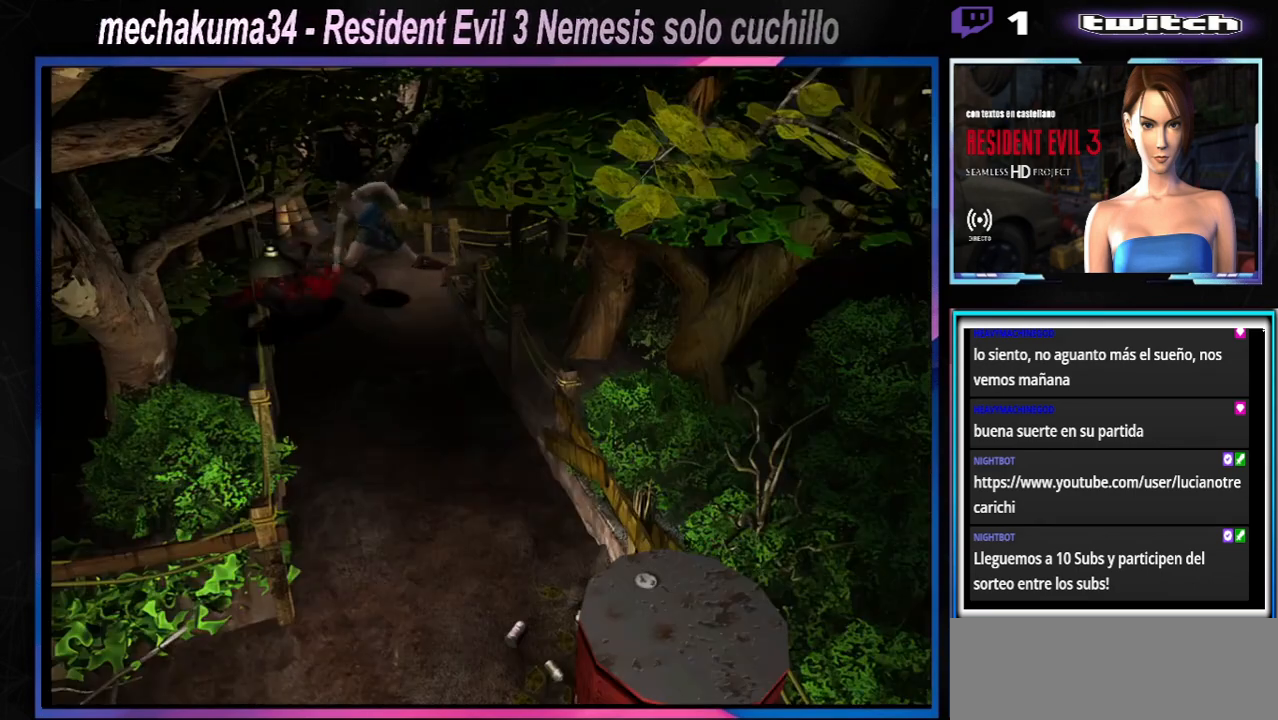
{"buttons": ["A", "R1"], "left_stick": "down", "events": [[67, "A", "up"], [167, "A", "down"], [267, "A", "up"], [333, "A", "down"], [433, "A", "up"], [500, "A", "down"]]}
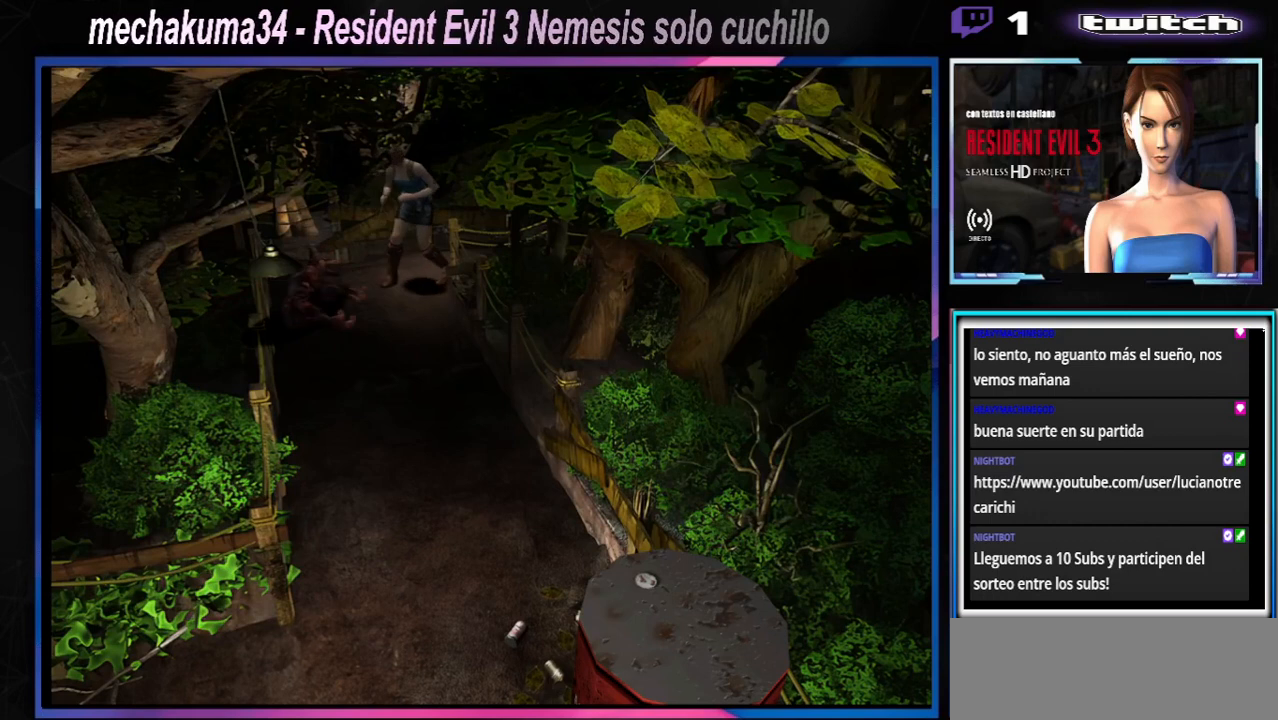
{"buttons": ["A", "R1"], "left_stick": "down", "events": [[100, "A", "up"], [167, "A", "down"], [233, "A", "up"], [300, "A", "down"], [367, "A", "up"], [467, "A", "down"]]}
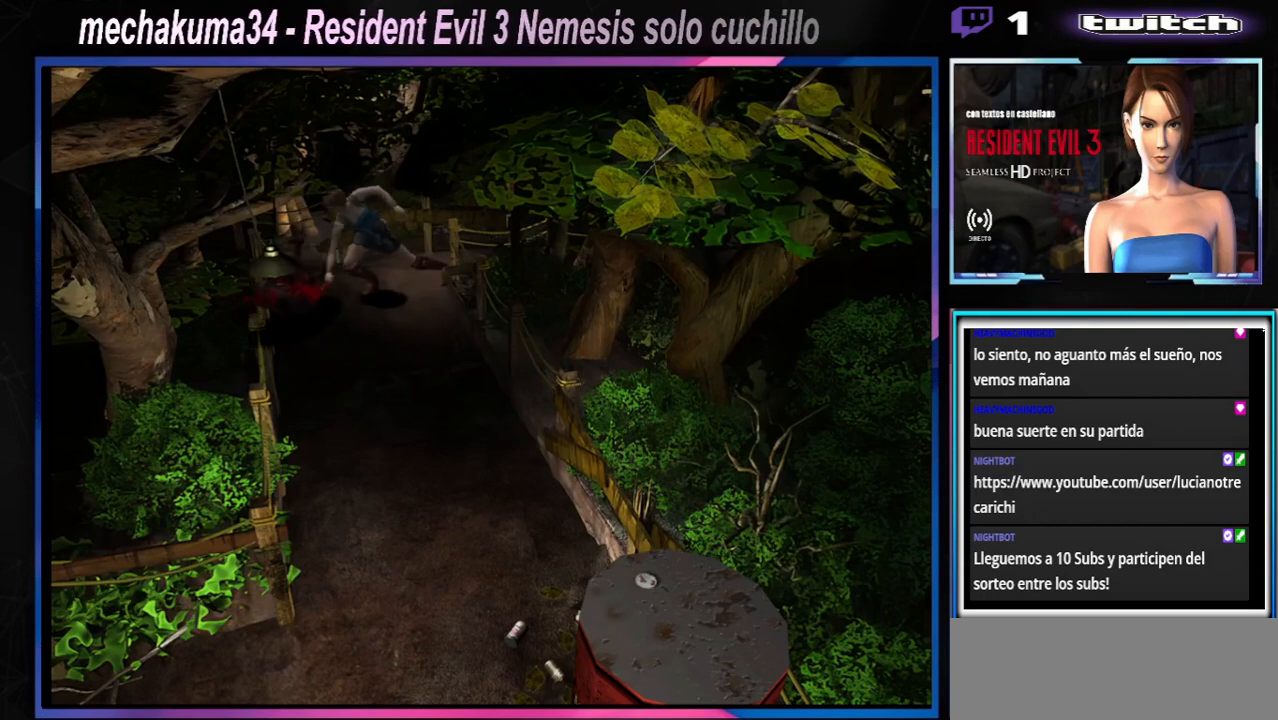
{"buttons": ["R1"], "left_stick": "down", "events": [[33, "A", "up"], [233, "A", "down"], [300, "A", "up"], [400, "A", "down"], [500, "A", "up"]]}
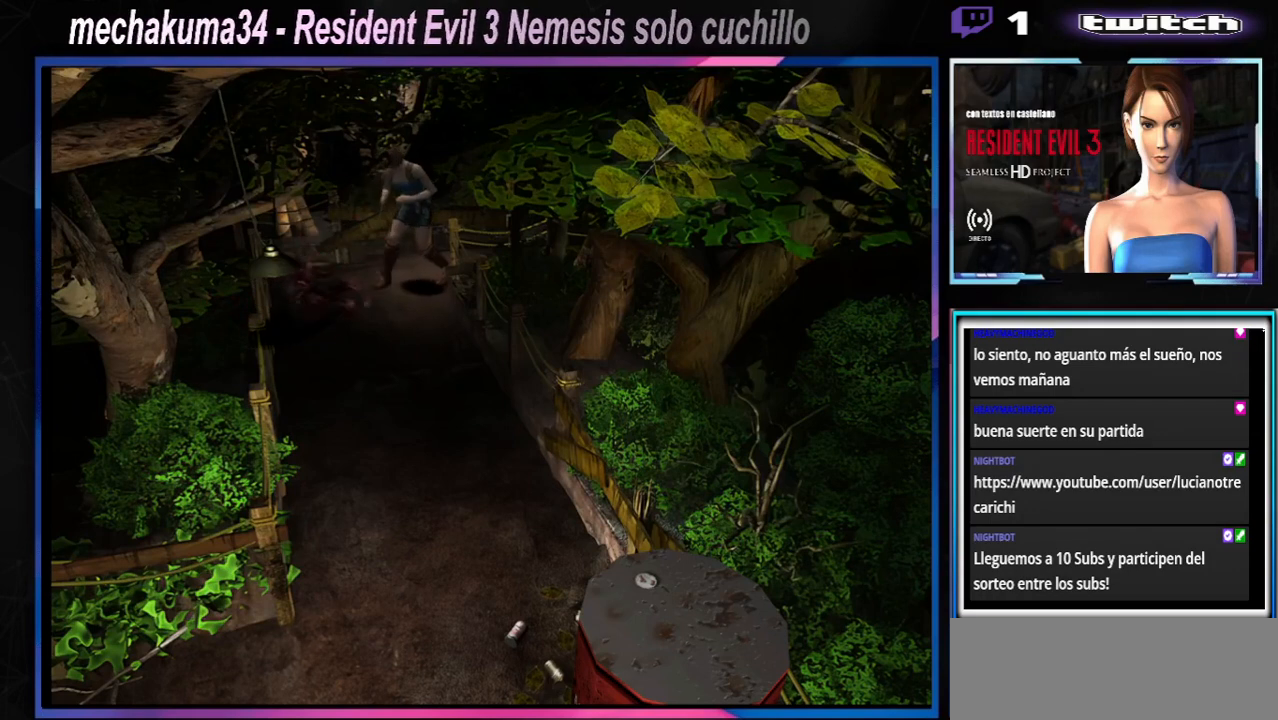
{"buttons": ["R1"], "left_stick": "down", "events": [[133, "A", "down"], [167, "A", "up"], [267, "A", "down"], [333, "A", "up"]]}
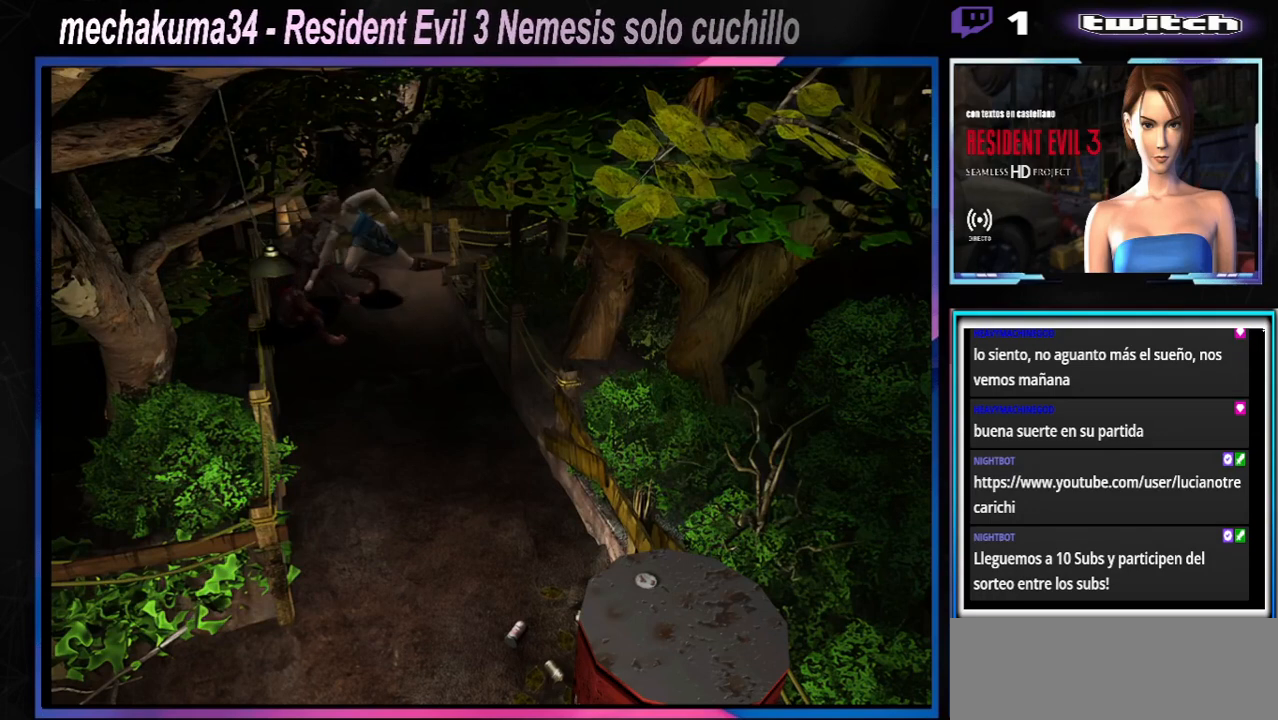
{"buttons": ["R1"], "left_stick": "down", "events": [[33, "A", "down"], [100, "A", "up"], [200, "A", "down"], [300, "A", "up"], [433, "A", "down"], [500, "A", "up"]]}
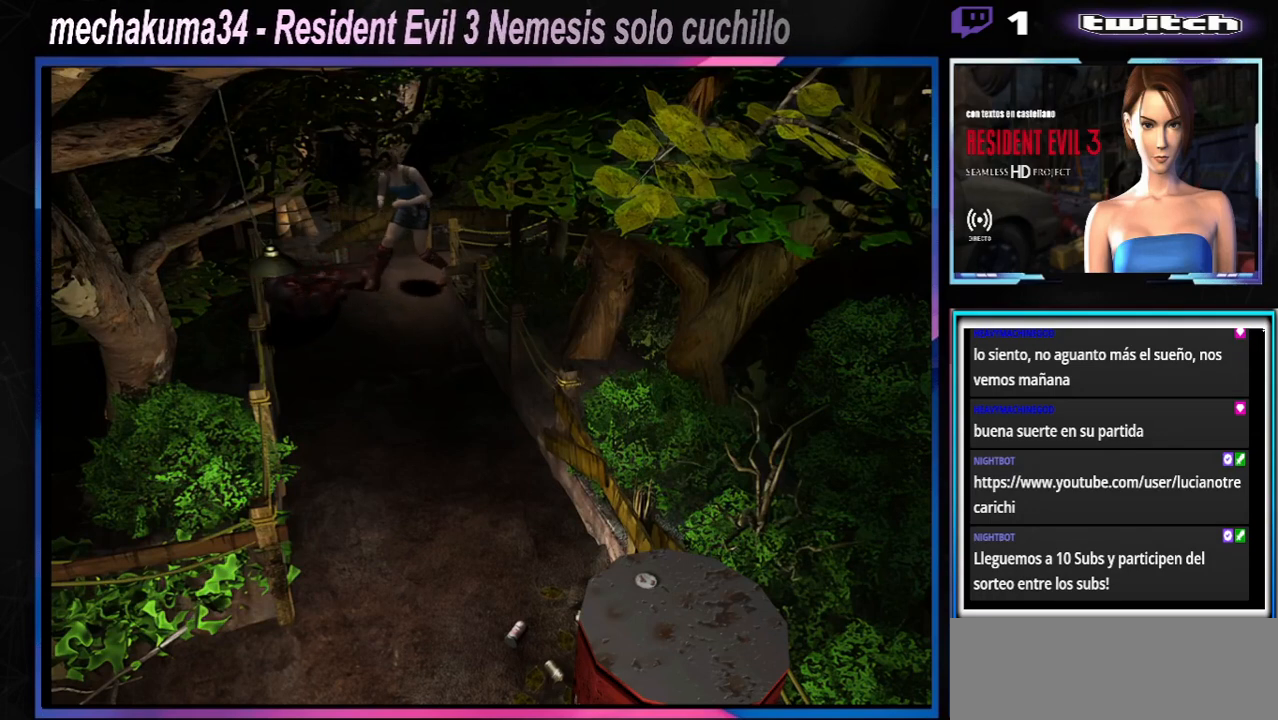
{"buttons": ["R1"], "left_stick": "down", "events": [[100, "A", "down"], [167, "A", "up"], [267, "A", "down"], [367, "A", "up"], [433, "A", "down"], [500, "A", "up"]]}
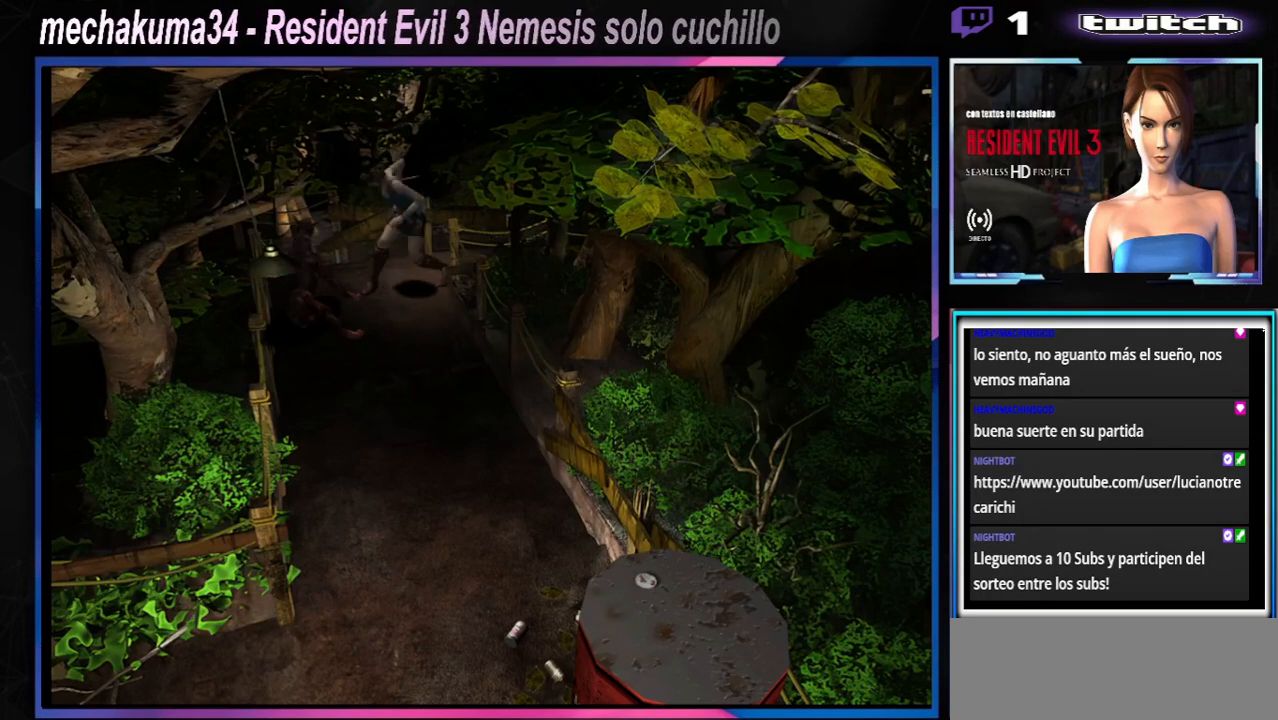
{"buttons": ["A", "R1"], "left_stick": "down", "events": [[100, "A", "down"], [200, "A", "up"], [267, "A", "down"], [367, "A", "up"], [467, "A", "down"]]}
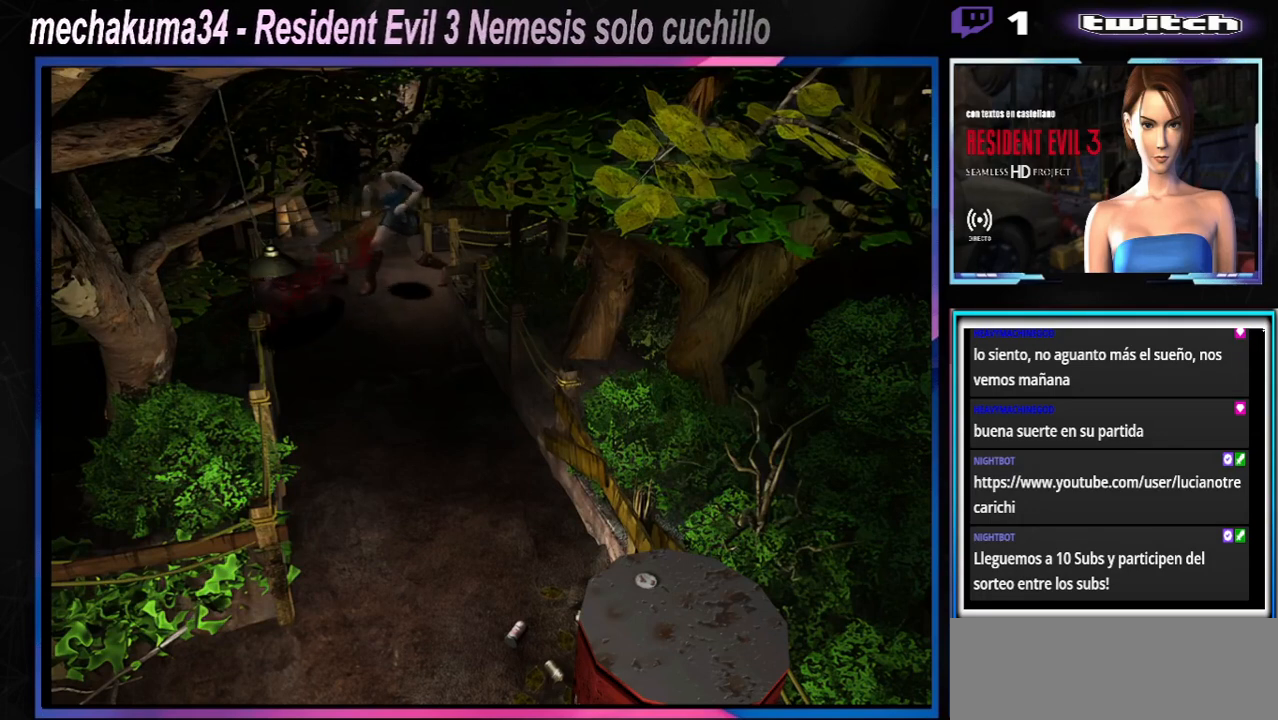
{"buttons": ["A", "R1"], "left_stick": "down", "events": [[67, "A", "up"], [200, "A", "down"], [233, "A", "up"], [333, "A", "down"], [433, "A", "up"], [500, "A", "down"]]}
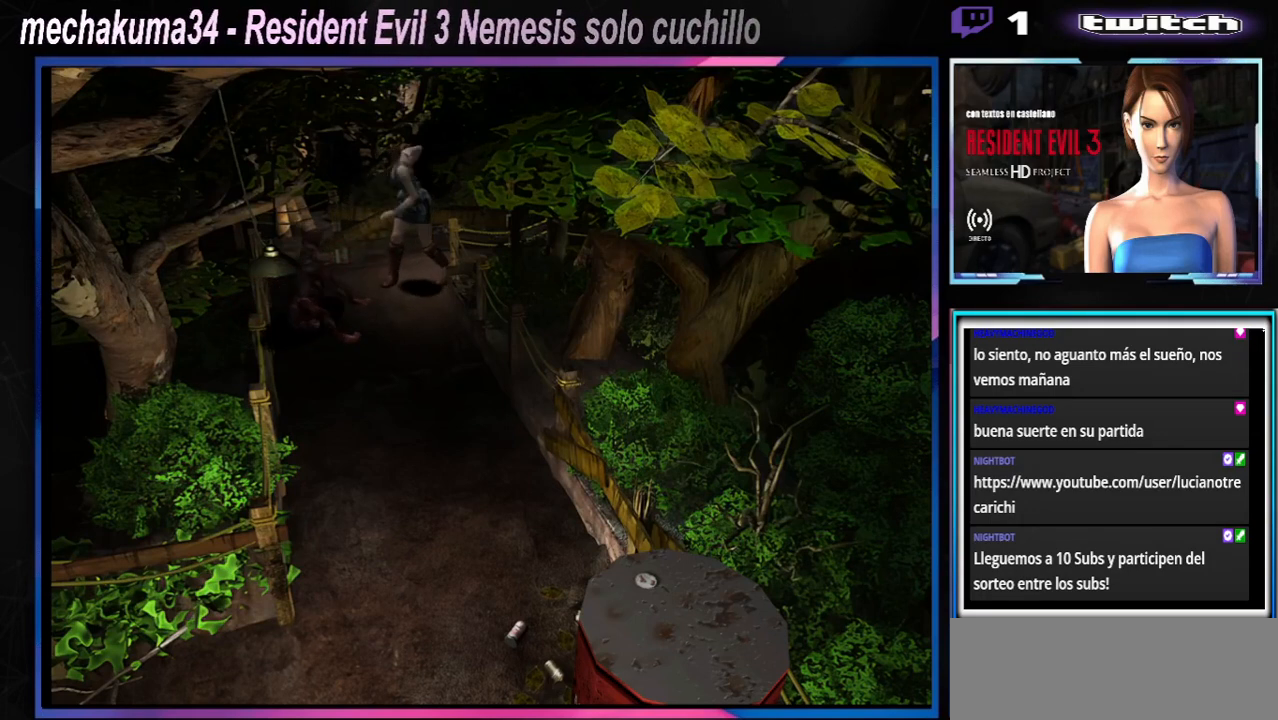
{"buttons": ["A", "R1"], "left_stick": "down", "events": [[100, "A", "up"], [133, "A", "down"], [300, "A", "up"], [400, "A", "down"]]}
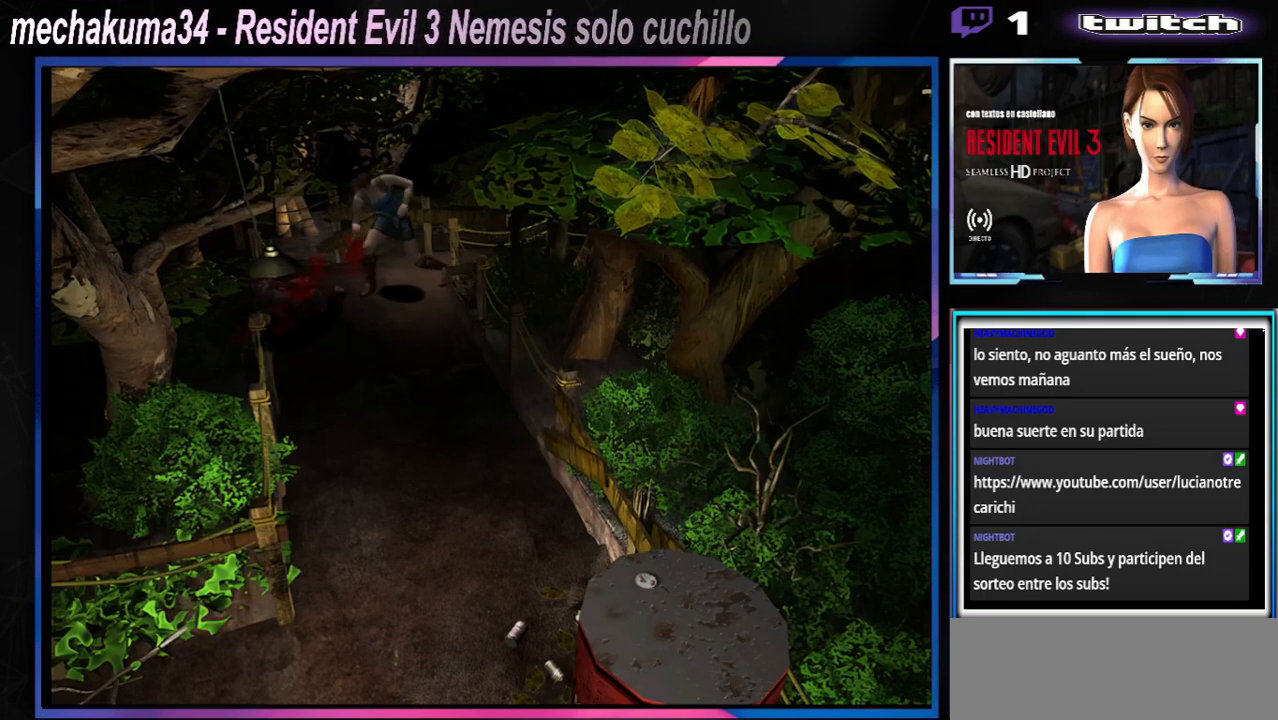
{"buttons": ["R1"], "left_stick": "down", "events": [[33, "A", "up"], [133, "A", "down"], [233, "A", "up"], [333, "A", "down"], [467, "A", "up"]]}
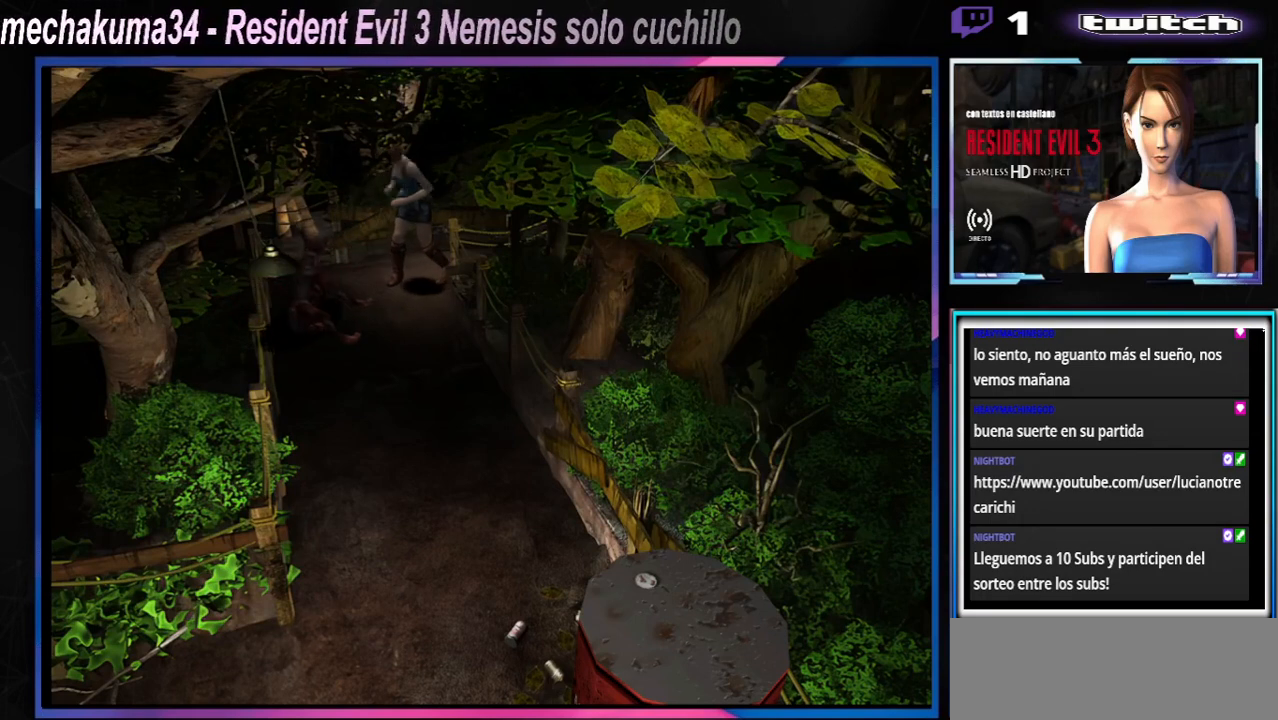
{"buttons": ["A", "R1"], "left_stick": "down", "events": [[33, "A", "down"], [167, "A", "up"], [233, "A", "down"], [333, "A", "up"], [400, "A", "down"]]}
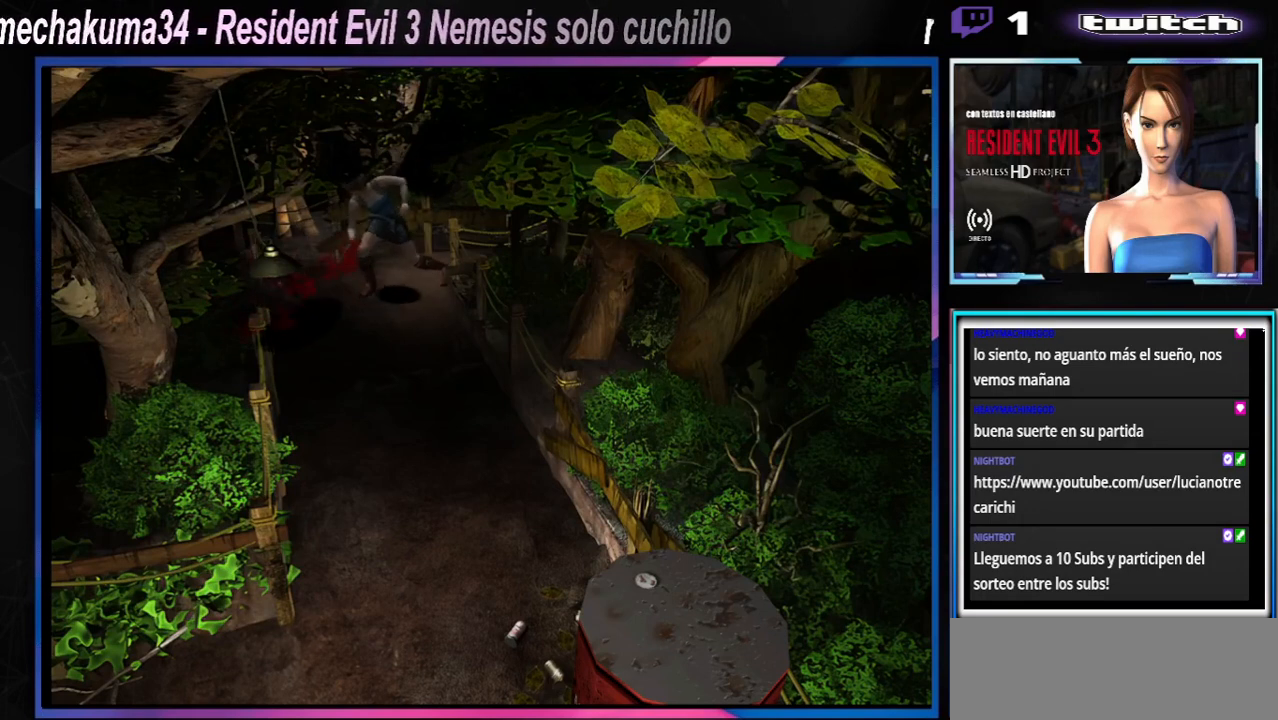
{"buttons": [], "left_stick": "center", "events": [[33, "A", "up"], [100, "A", "down"], [233, "A", "up"], [400, "R1", "up"], [467, "left_stick", "center"]]}